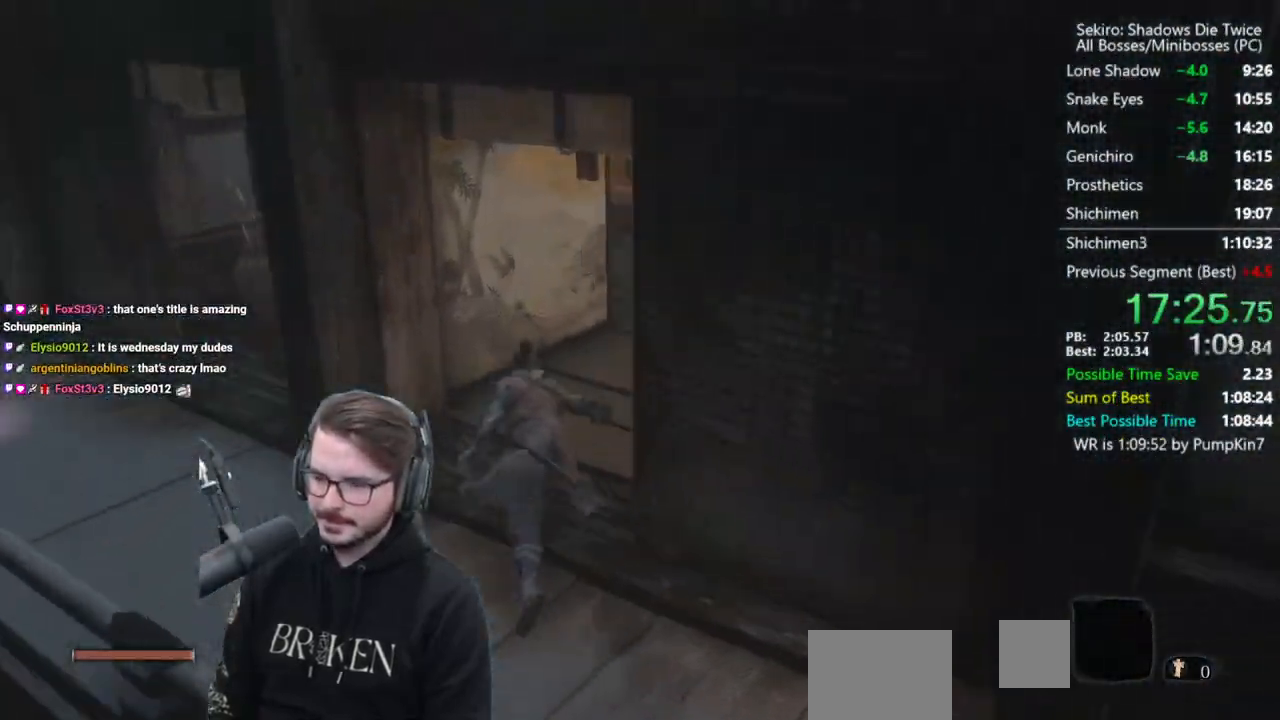
Gameplay with a controller (Xbox layout); each line is a JSON object with the inputs held at the frame after it. "events" lists button and stick changes between this image and that frame as [ms after this image, input, new state], when the widget could be followed in between.
{"buttons": ["X"], "left_stick": "up", "right_stick": "center", "events": [[250, "B", "up"], [383, "right_stick", "center"], [483, "X", "down"]]}
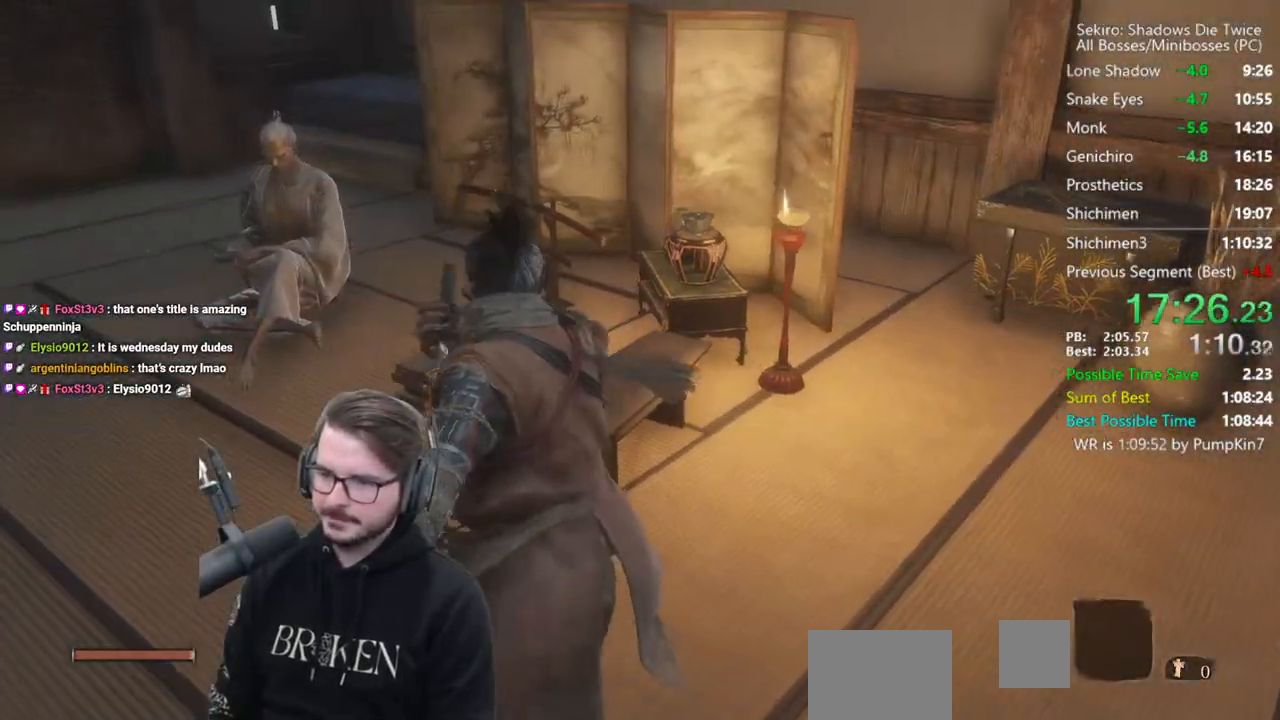
{"buttons": [], "left_stick": "center", "right_stick": "center", "events": [[117, "X", "up"], [183, "X", "down"], [283, "X", "up"], [350, "X", "down"], [450, "X", "up"], [483, "left_stick", "center"]]}
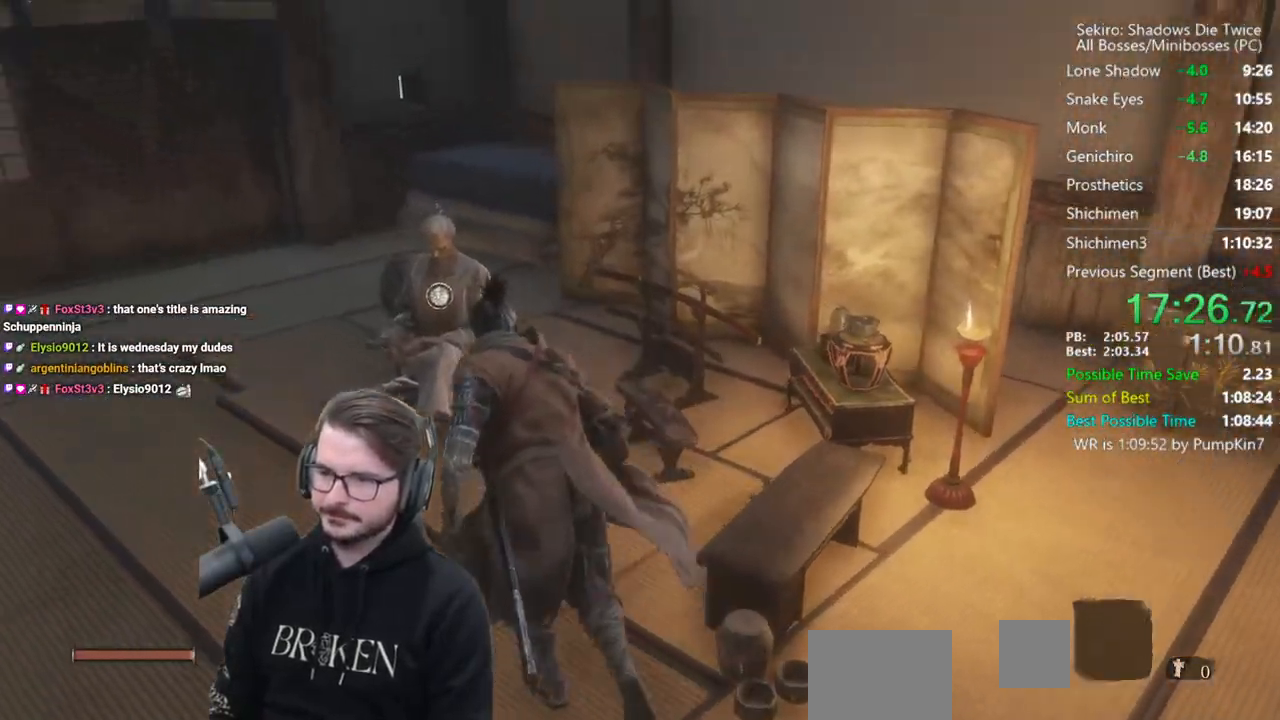
{"buttons": [], "left_stick": "center", "right_stick": "center", "events": [[17, "X", "down"], [83, "X", "up"], [150, "X", "down"], [217, "right_stick", "right"], [250, "X", "up"], [383, "A", "down"], [483, "A", "up"], [483, "right_stick", "center"]]}
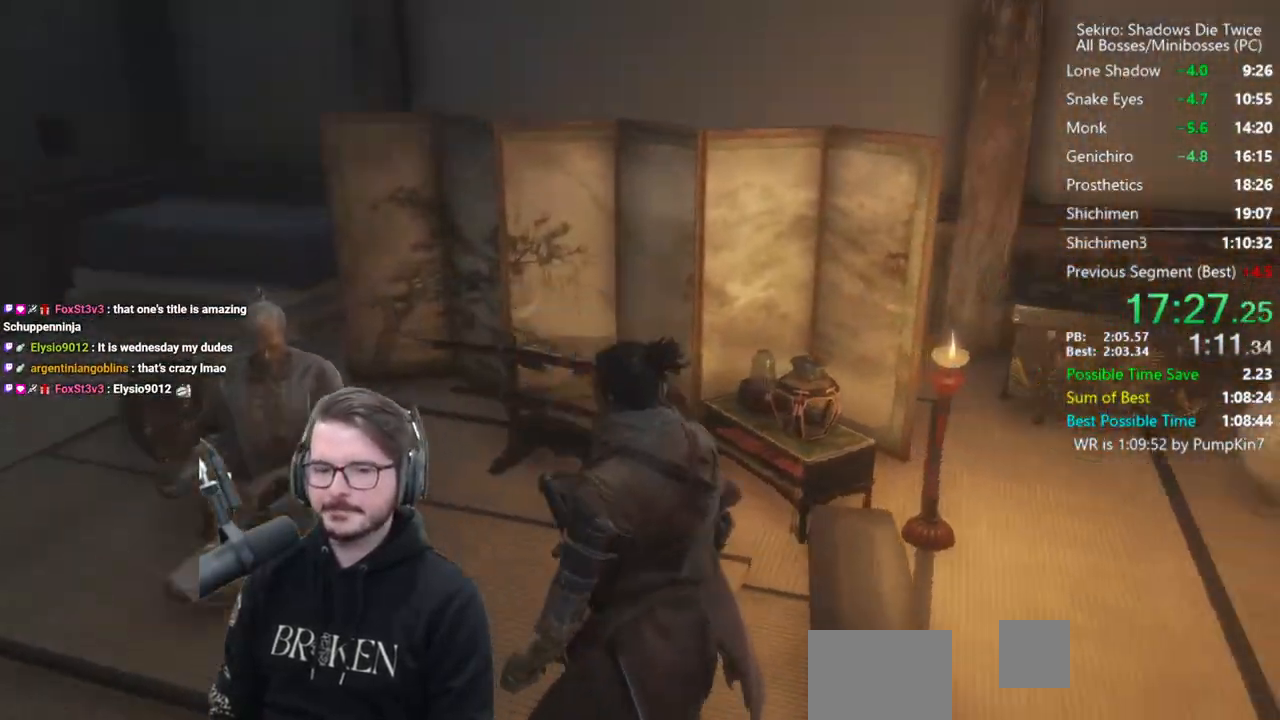
{"buttons": [], "left_stick": "center", "right_stick": "center", "events": [[50, "A", "down"], [150, "A", "up"], [217, "A", "down"], [317, "A", "up"], [417, "A", "down"], [483, "A", "up"]]}
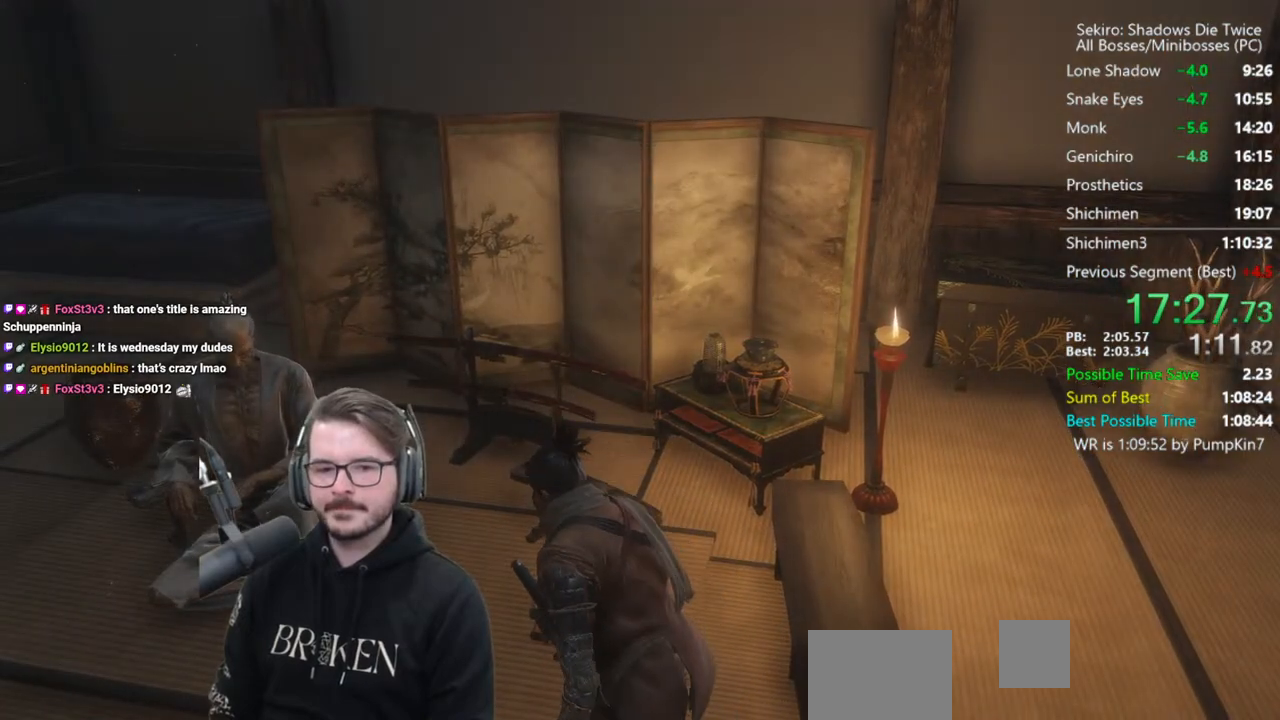
{"buttons": [], "left_stick": "center", "right_stick": "center", "events": [[50, "A", "down"], [117, "A", "up"], [217, "A", "down"], [283, "A", "up"], [383, "A", "down"], [450, "A", "up"]]}
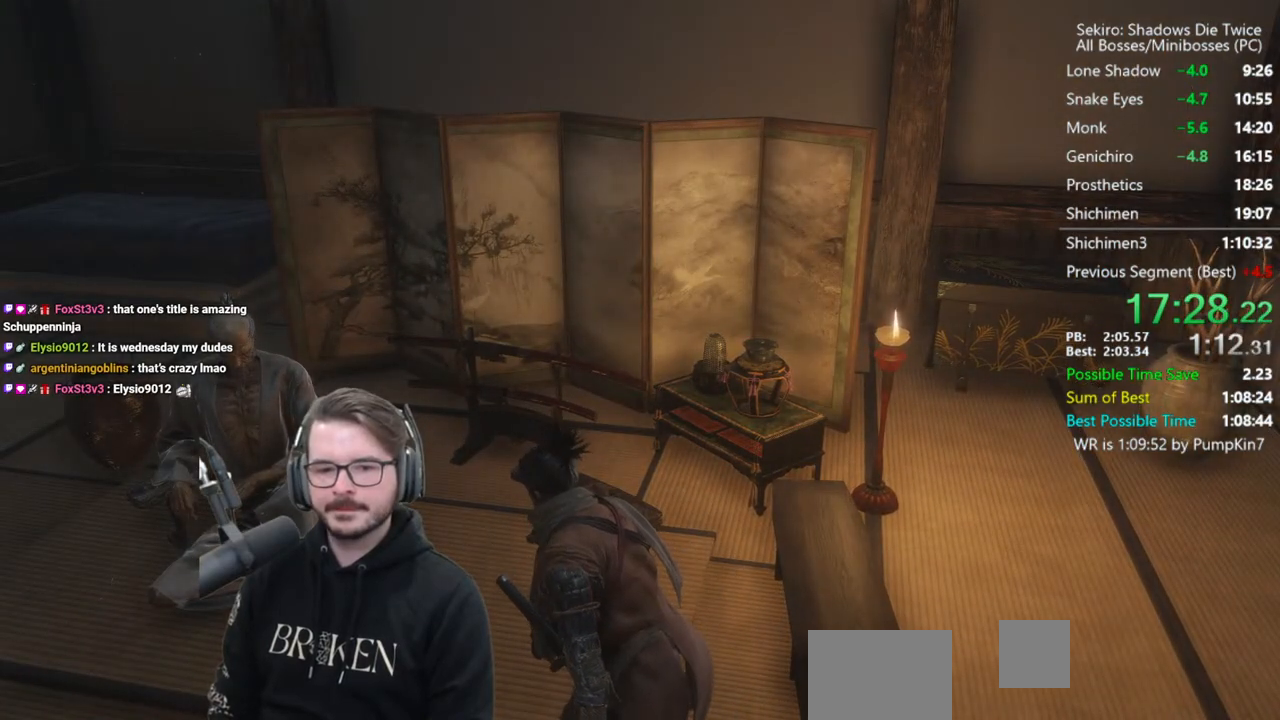
{"buttons": [], "left_stick": "center", "right_stick": "center", "events": [[50, "A", "down"], [150, "A", "up"], [217, "A", "down"], [283, "A", "up"], [383, "A", "down"], [483, "A", "up"]]}
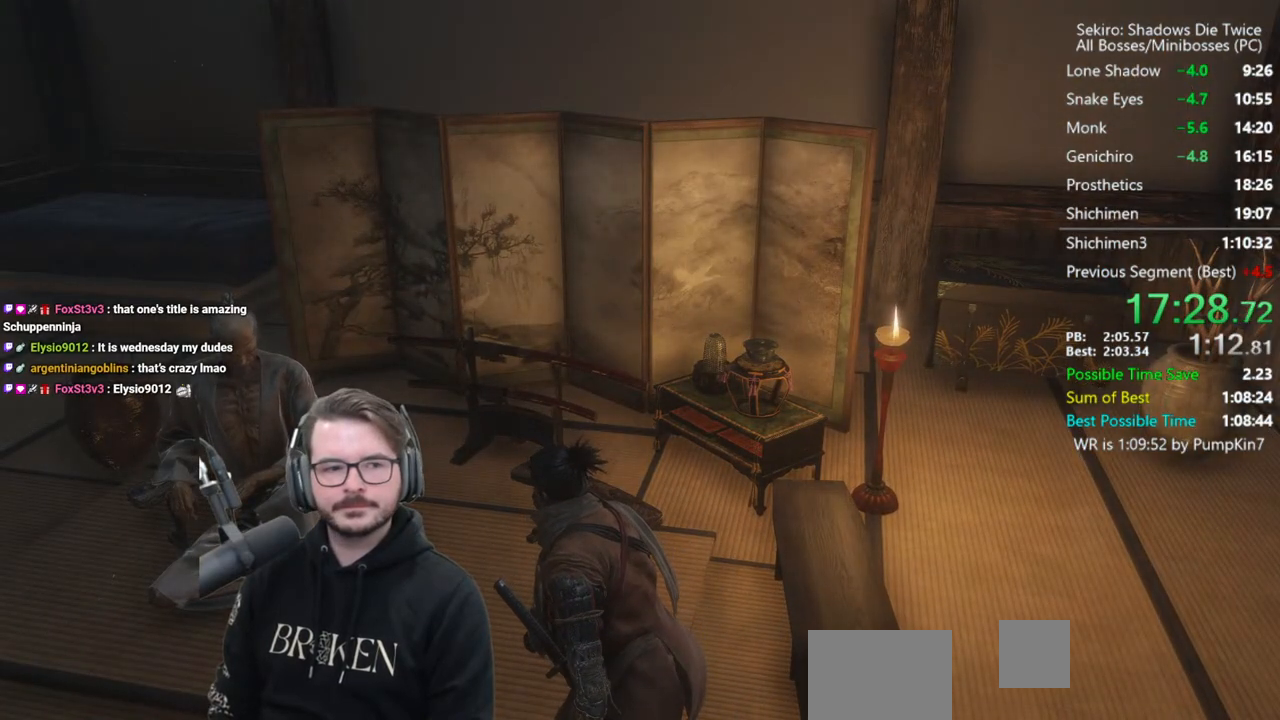
{"buttons": [], "left_stick": "center", "right_stick": "center", "events": [[50, "A", "down"], [117, "A", "up"], [250, "A", "down"], [317, "A", "up"], [417, "A", "down"], [483, "A", "up"]]}
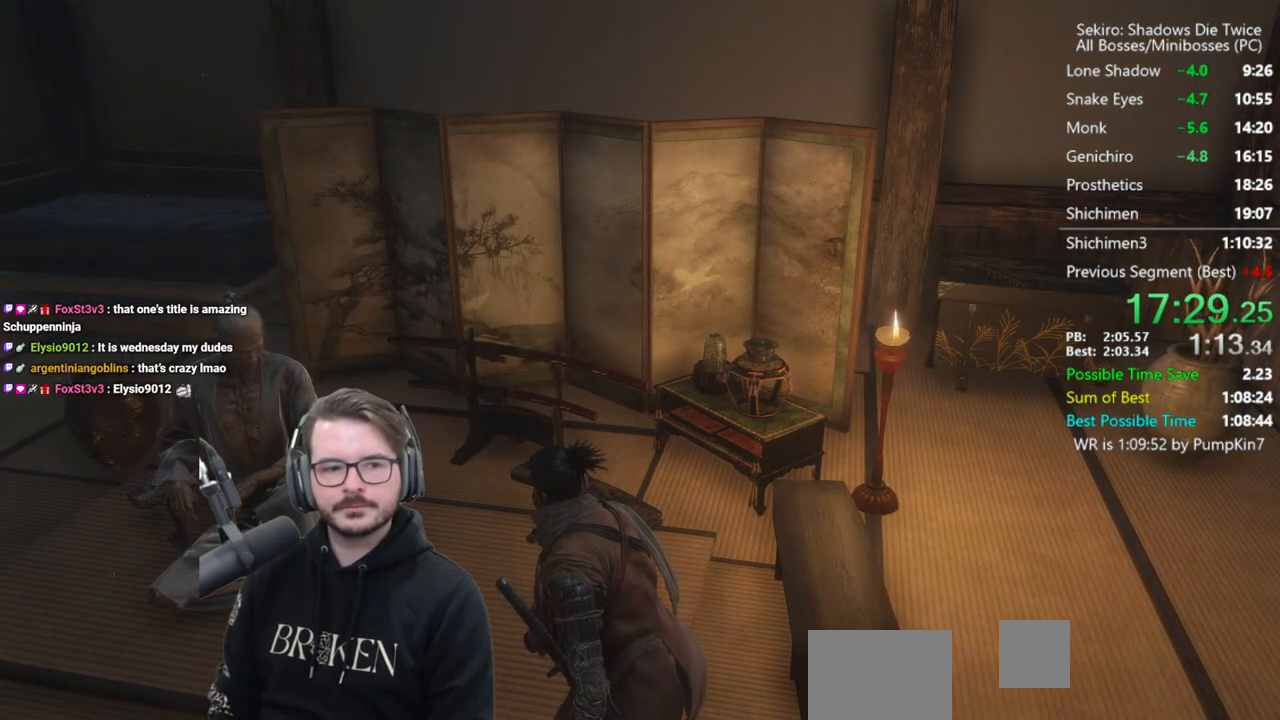
{"buttons": ["A"], "left_stick": "center", "right_stick": "center", "events": [[83, "A", "down"], [150, "A", "up"], [250, "A", "down"], [350, "A", "up"], [450, "A", "down"]]}
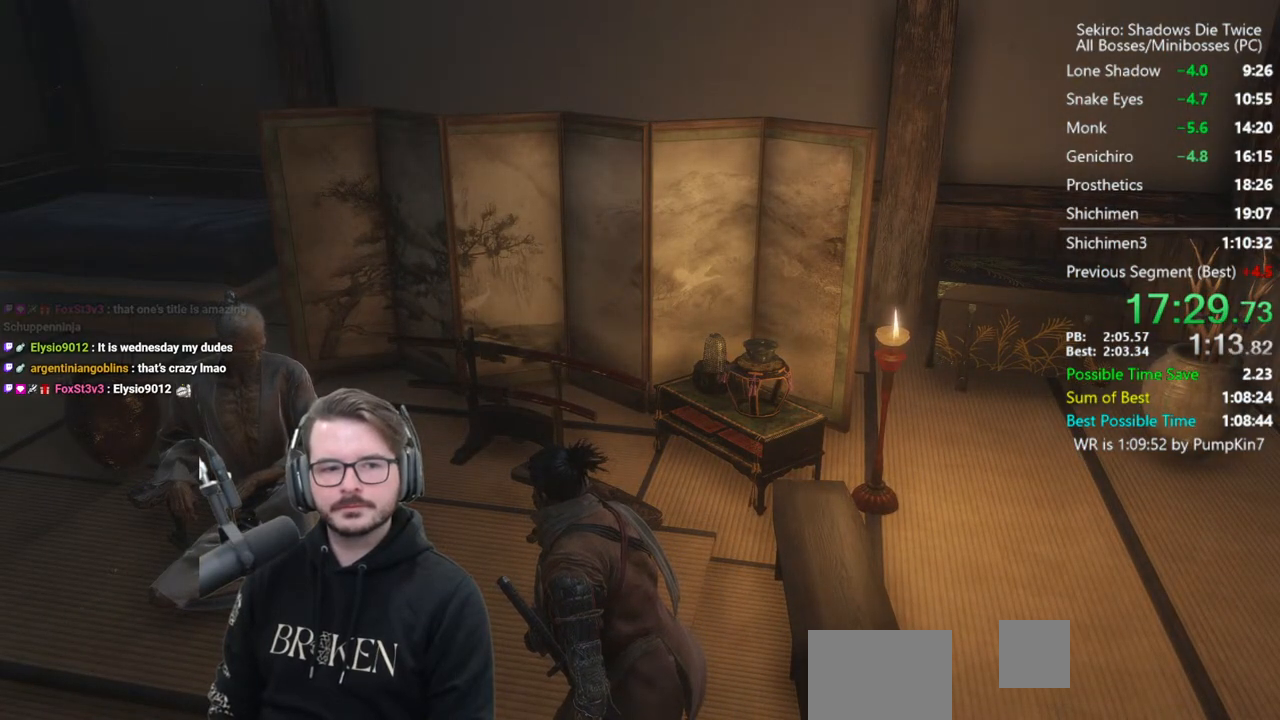
{"buttons": ["A"], "left_stick": "center", "right_stick": "center", "events": [[17, "A", "up"], [117, "A", "down"], [183, "A", "up"], [283, "A", "down"], [350, "A", "up"], [450, "A", "down"]]}
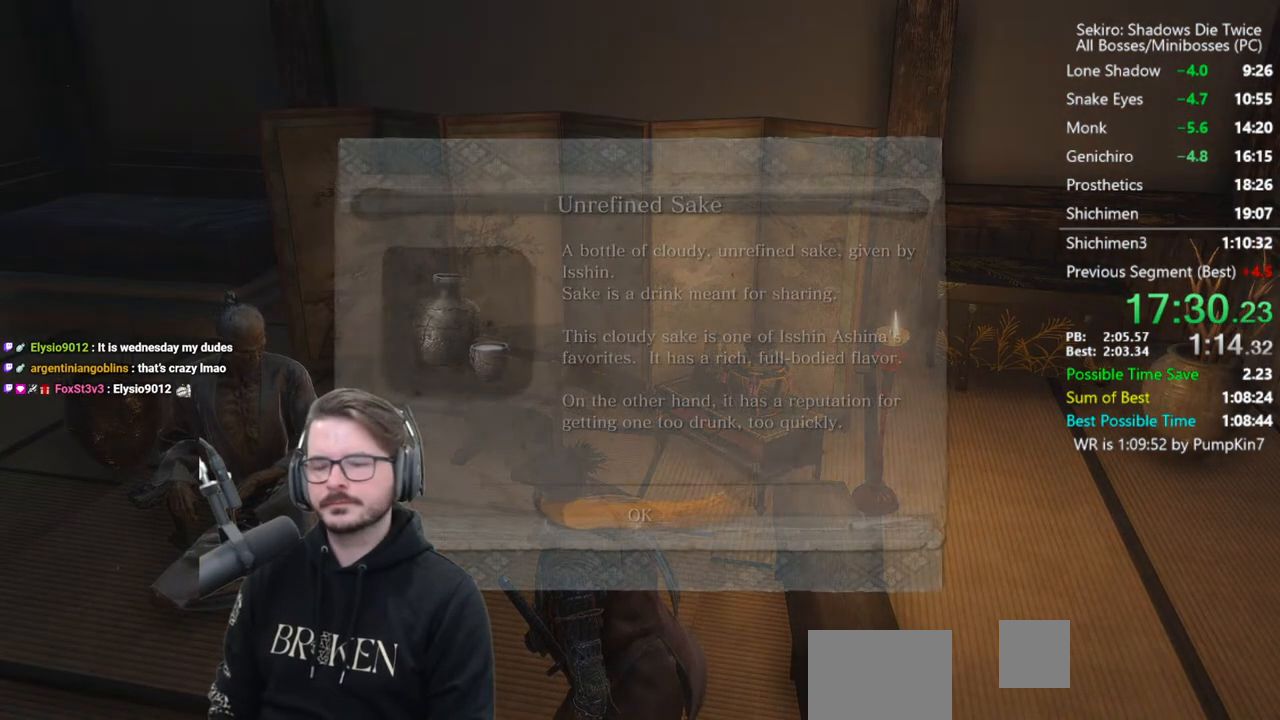
{"buttons": ["A"], "left_stick": "center", "right_stick": "center", "events": [[17, "A", "up"], [117, "A", "down"], [217, "A", "up"], [317, "A", "down"], [383, "A", "up"], [483, "A", "down"]]}
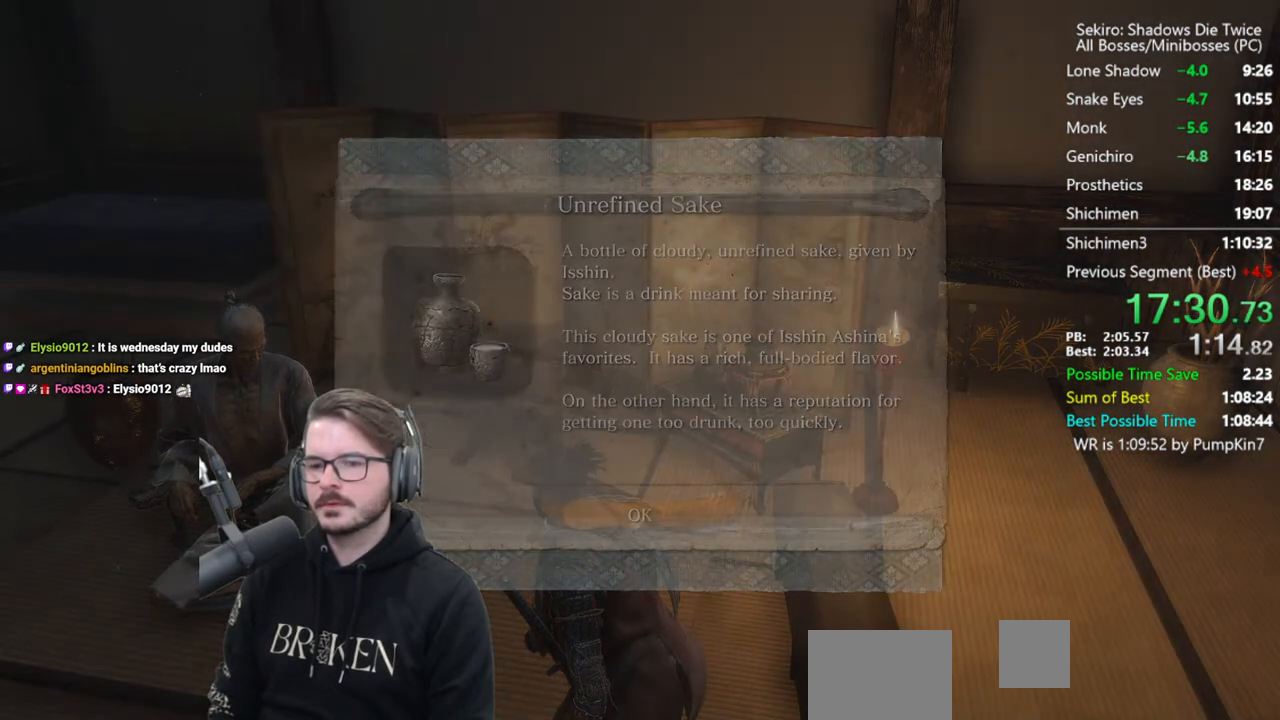
{"buttons": [], "left_stick": "center", "right_stick": "center", "events": [[50, "A", "up"], [183, "A", "down"], [250, "A", "up"], [350, "A", "down"], [417, "A", "up"]]}
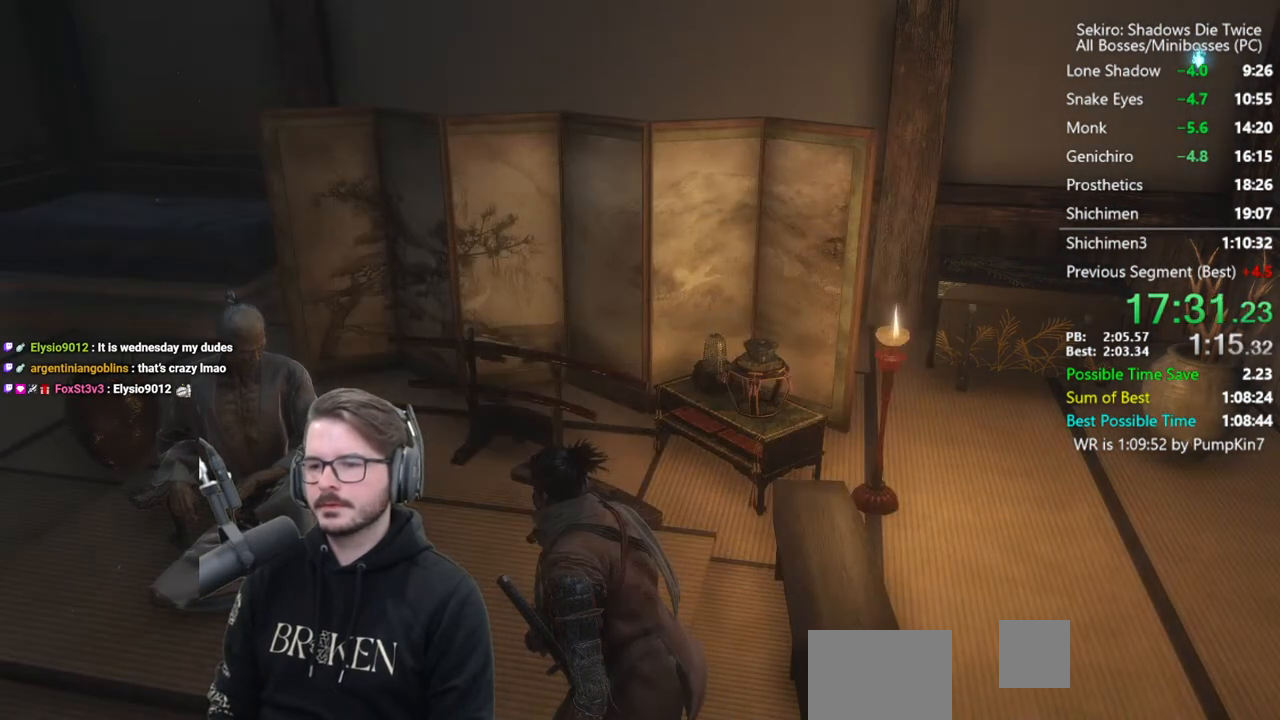
{"buttons": [], "left_stick": "center", "right_stick": "center", "events": [[17, "A", "down"], [117, "A", "up"], [183, "A", "down"], [283, "A", "up"], [383, "A", "down"], [450, "A", "up"]]}
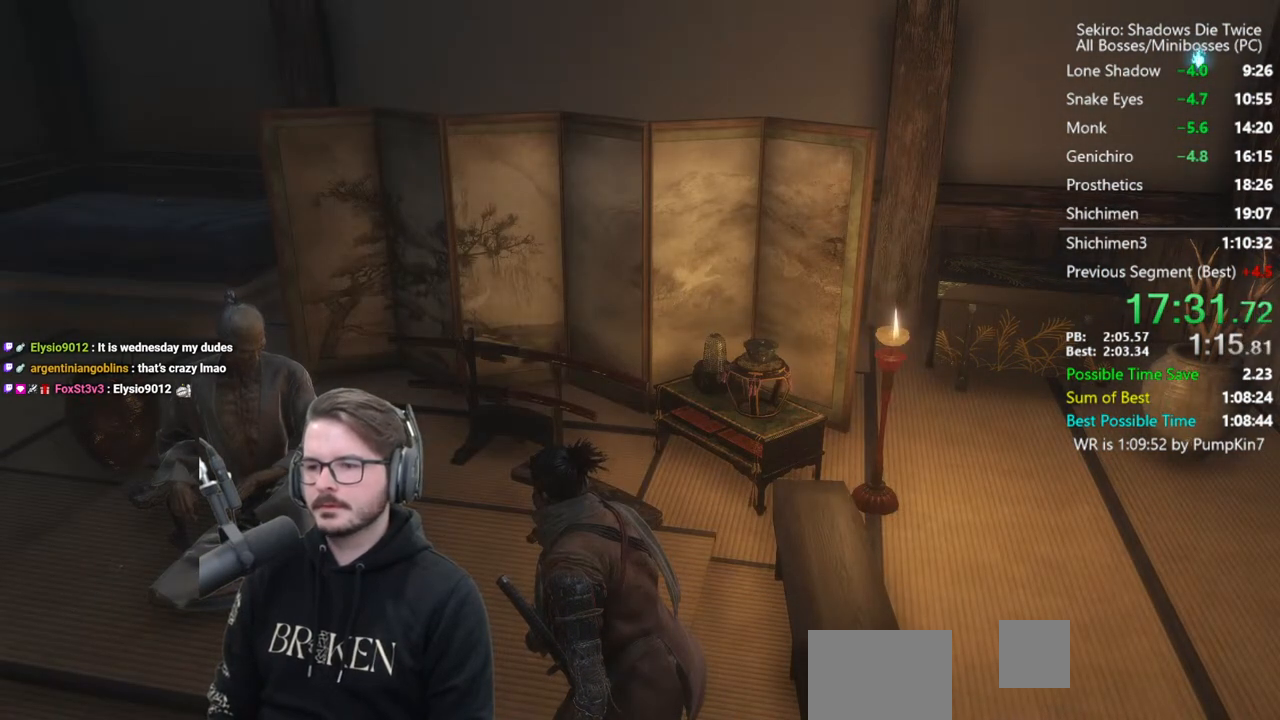
{"buttons": [], "left_stick": "center", "right_stick": "center", "events": [[50, "A", "down"], [117, "A", "up"], [217, "A", "down"], [283, "A", "up"], [433, "A", "down"], [483, "A", "up"]]}
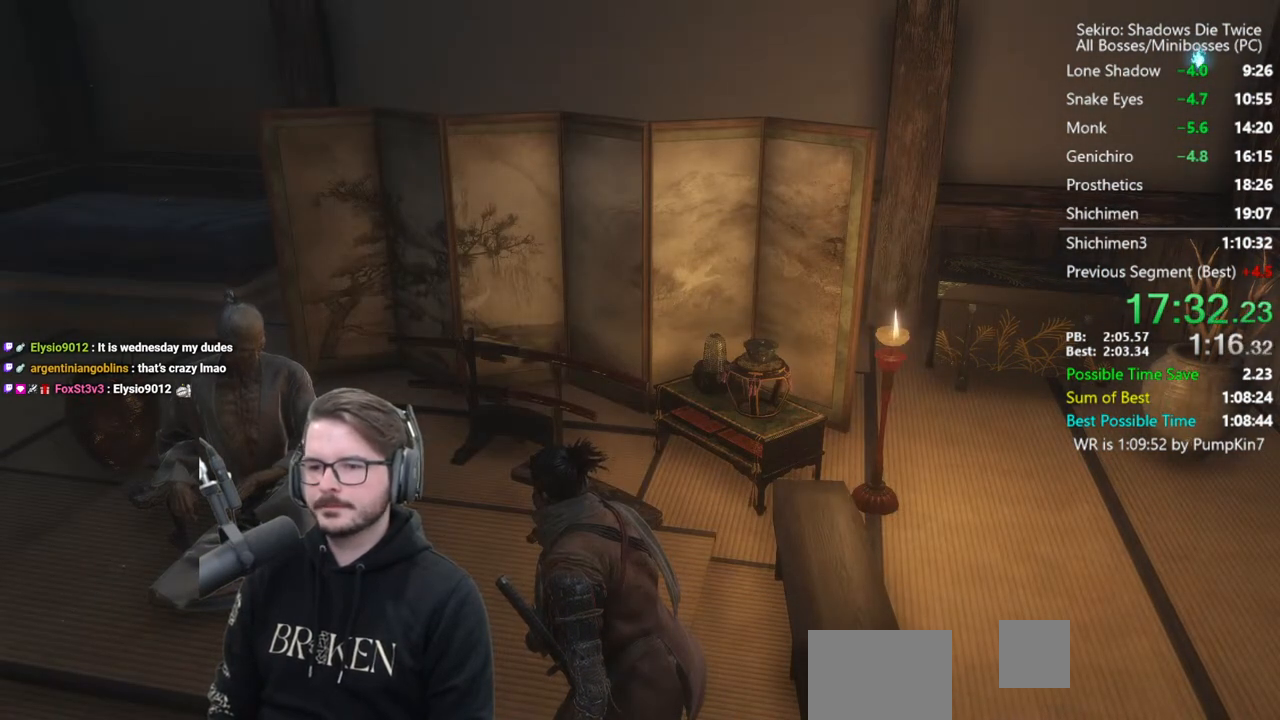
{"buttons": ["A"], "left_stick": "center", "right_stick": "center", "events": [[83, "A", "down"], [150, "A", "up"], [250, "A", "down"], [317, "A", "up"], [450, "A", "down"]]}
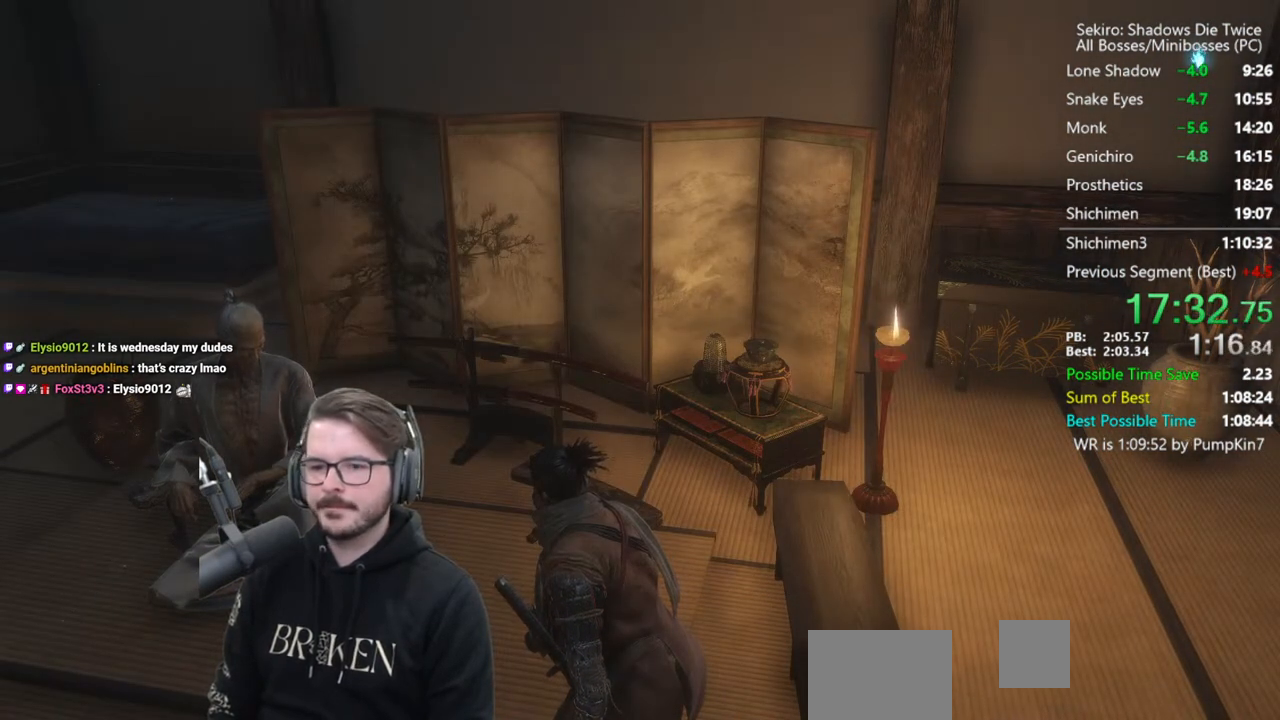
{"buttons": ["A"], "left_stick": "center", "right_stick": "center", "events": [[17, "A", "up"], [117, "A", "down"], [183, "A", "up"], [283, "A", "down"], [350, "A", "up"], [450, "A", "down"]]}
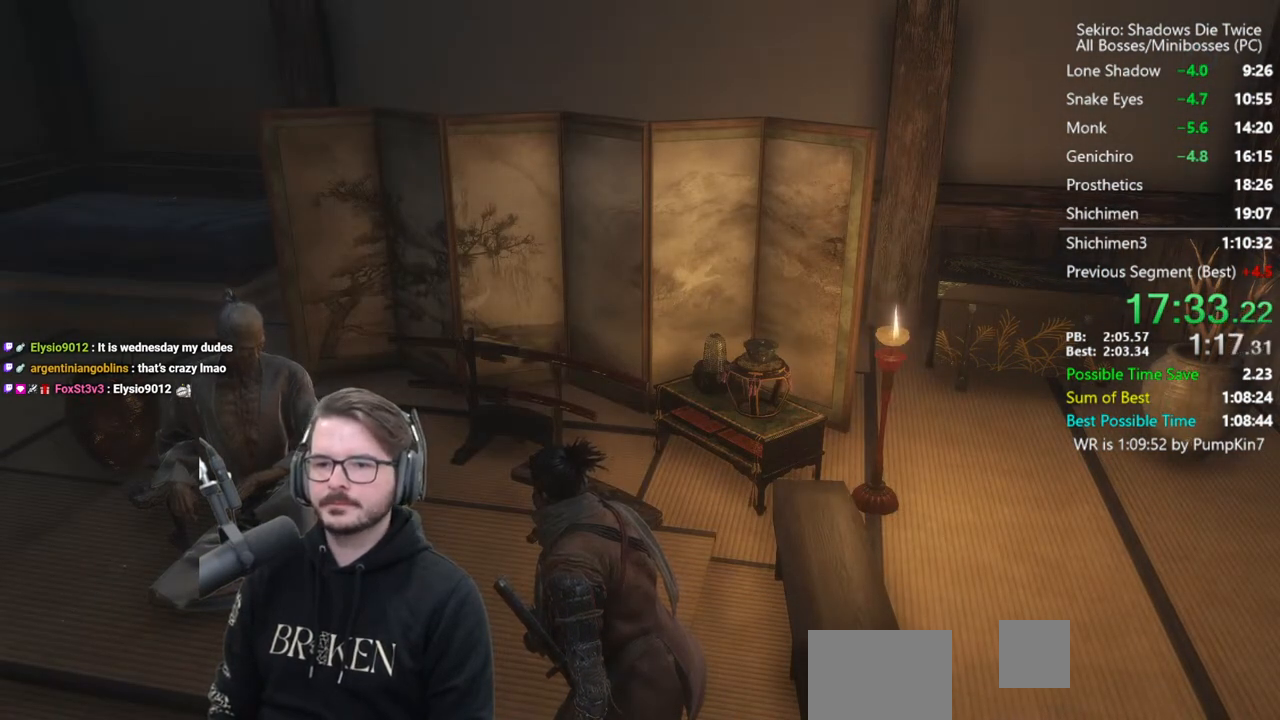
{"buttons": ["A"], "left_stick": "center", "right_stick": "center", "events": [[17, "A", "up"], [117, "A", "down"], [217, "A", "up"], [317, "A", "down"], [383, "A", "up"], [483, "A", "down"]]}
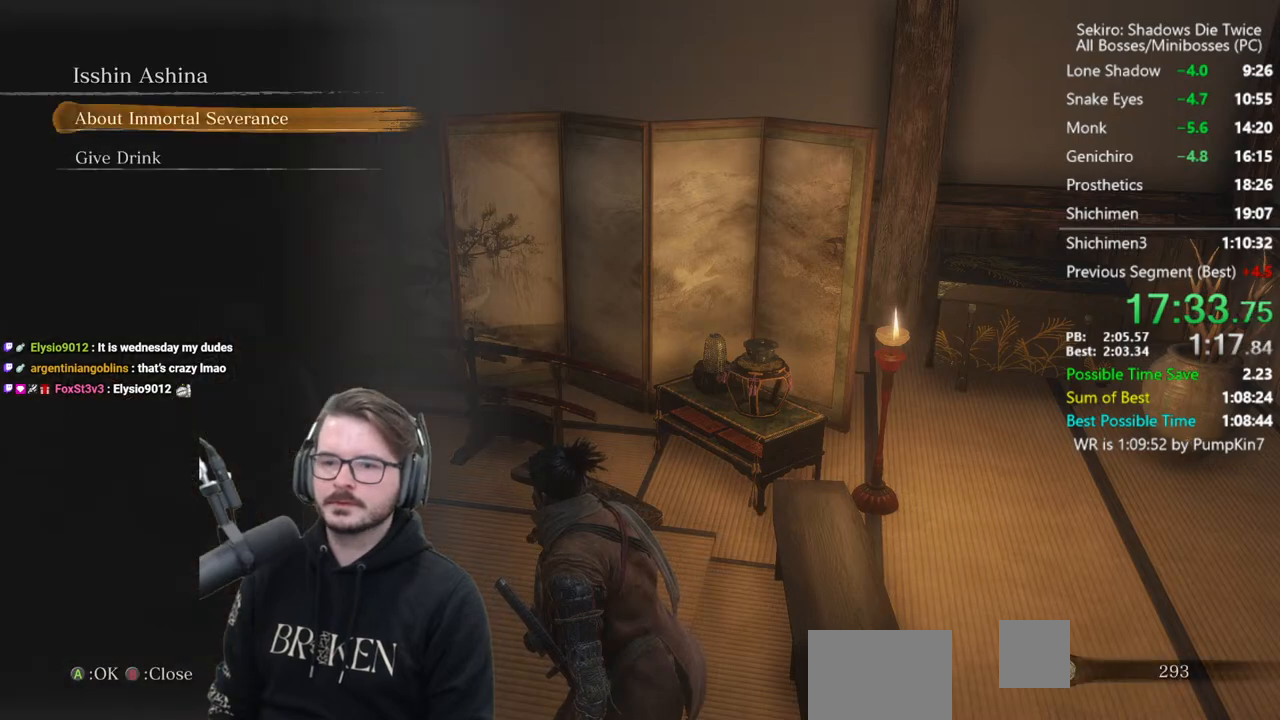
{"buttons": ["A"], "left_stick": "center", "right_stick": "center", "events": [[50, "A", "up"], [117, "A", "down"], [183, "A", "up"], [283, "A", "down"], [350, "A", "up"], [450, "A", "down"]]}
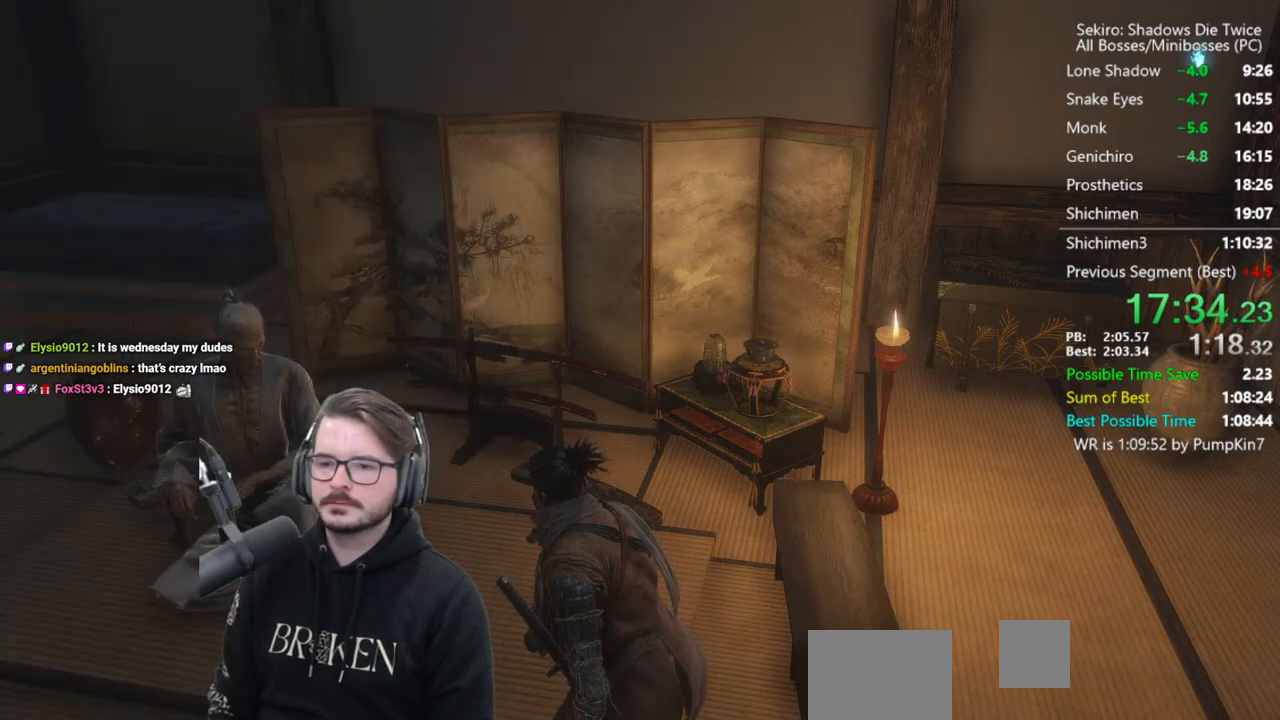
{"buttons": ["A"], "left_stick": "center", "right_stick": "center", "events": [[17, "A", "up"], [117, "A", "down"], [183, "A", "up"], [283, "A", "down"], [350, "A", "up"], [450, "A", "down"]]}
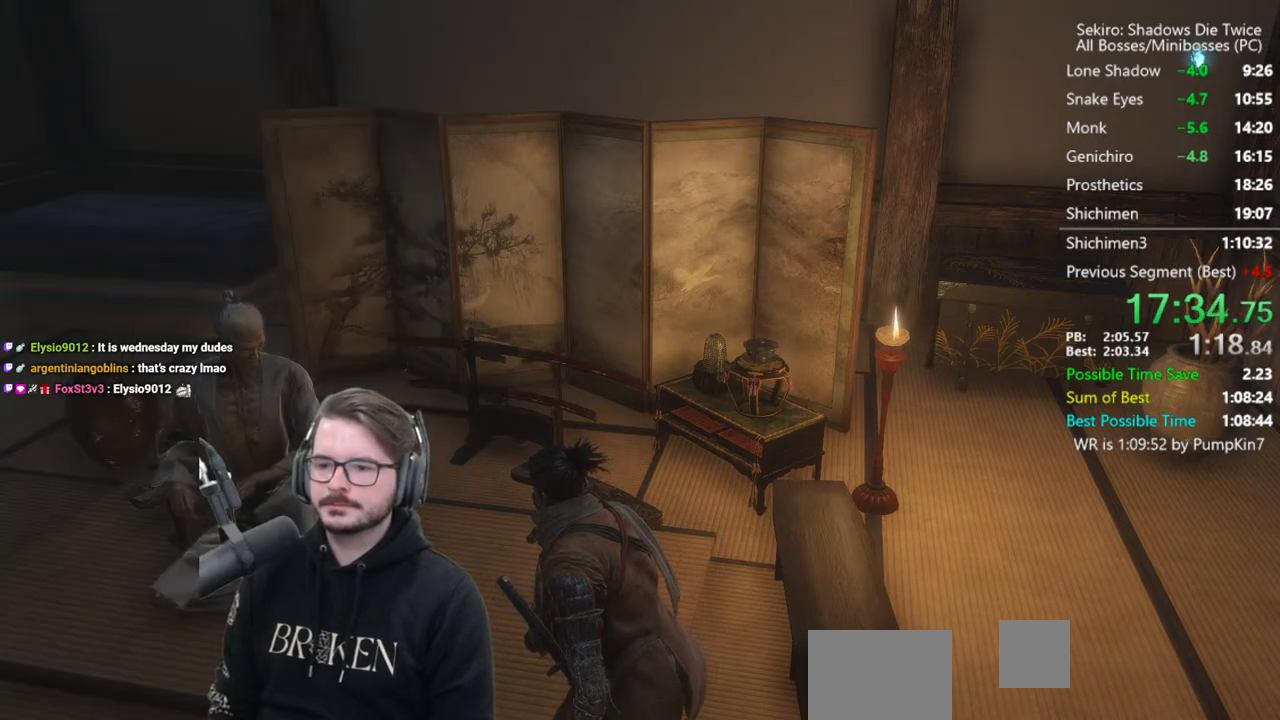
{"buttons": ["A"], "left_stick": "center", "right_stick": "center", "events": [[17, "A", "up"], [117, "A", "down"], [183, "A", "up"], [283, "A", "down"], [383, "A", "up"], [483, "A", "down"]]}
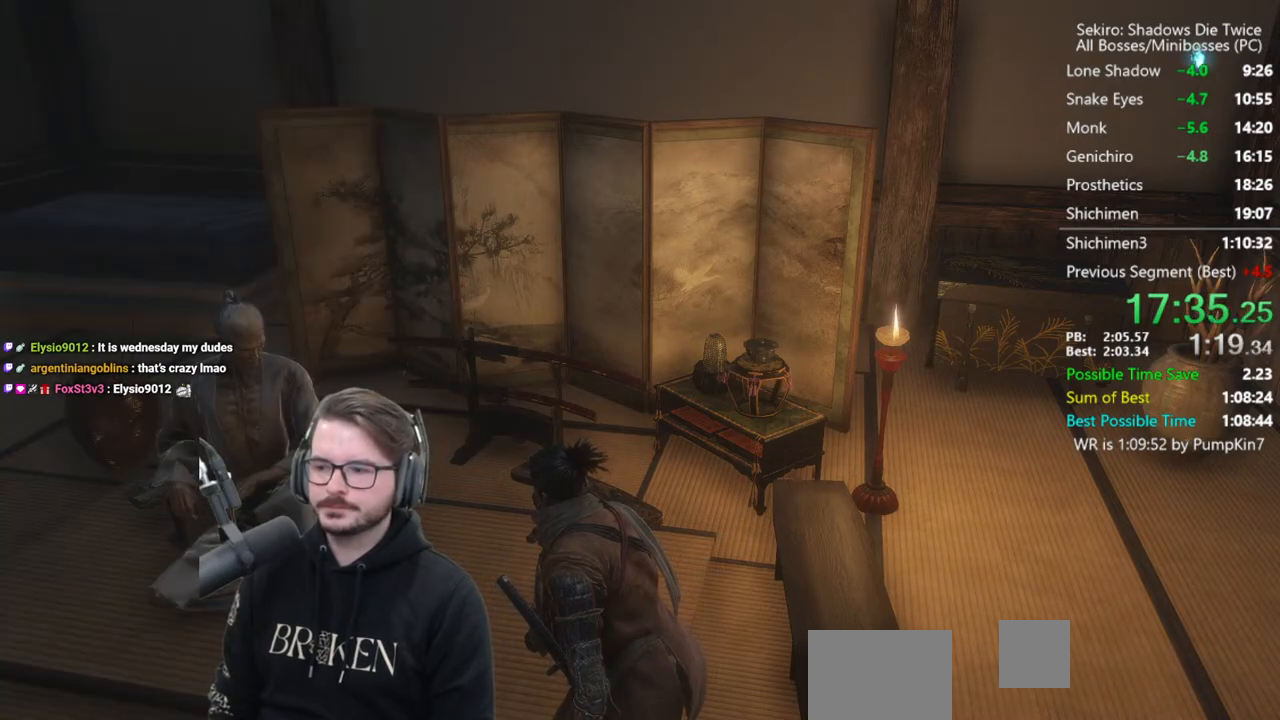
{"buttons": ["A"], "left_stick": "center", "right_stick": "center", "events": [[17, "A", "up"], [150, "A", "down"], [217, "A", "up"], [283, "A", "down"], [383, "A", "up"], [450, "A", "down"]]}
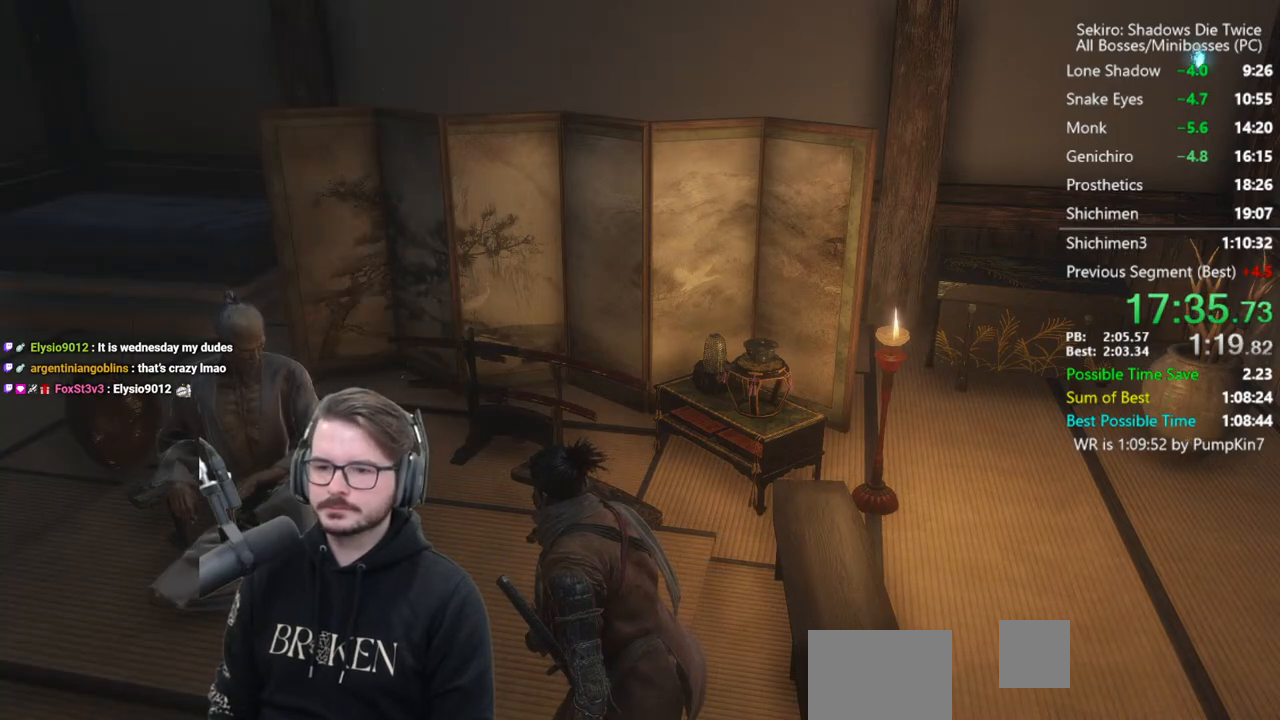
{"buttons": ["A"], "left_stick": "center", "right_stick": "center", "events": [[17, "A", "up"], [150, "A", "down"], [217, "A", "up"], [317, "A", "down"], [383, "A", "up"], [483, "A", "down"]]}
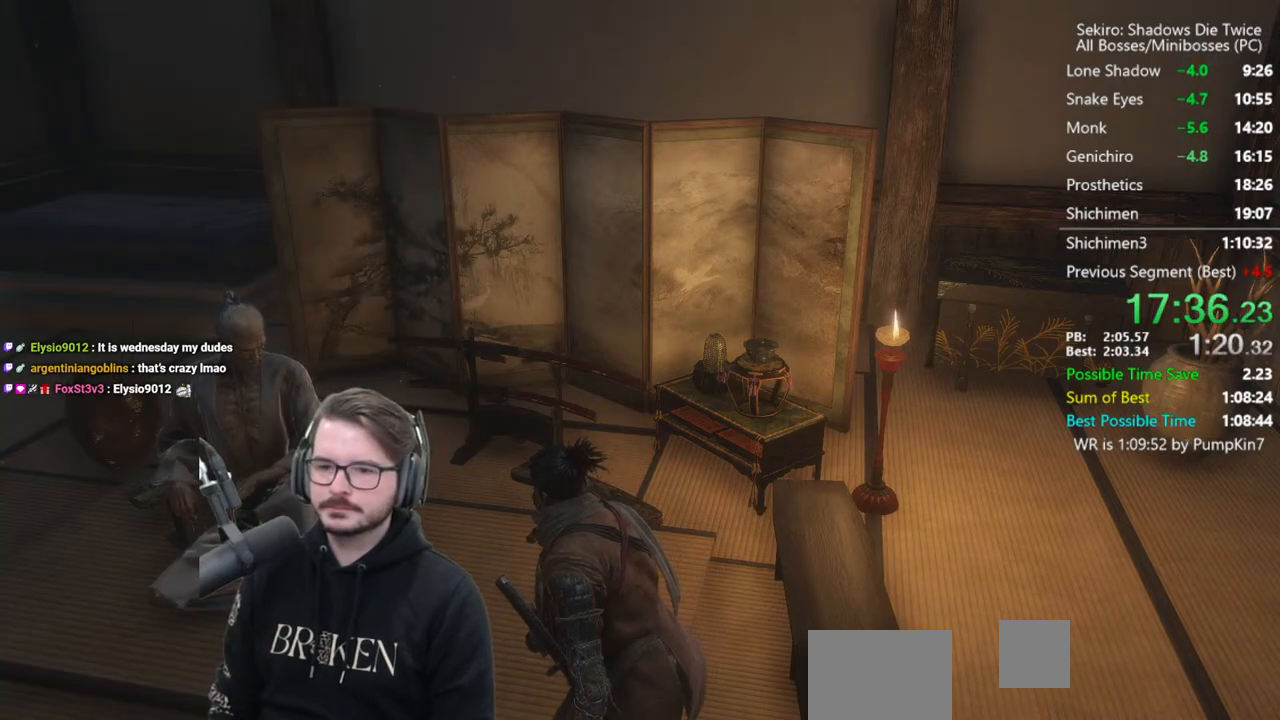
{"buttons": ["A"], "left_stick": "center", "right_stick": "center", "events": [[50, "A", "up"], [150, "A", "down"], [217, "A", "up"], [283, "A", "down"], [383, "A", "up"], [483, "A", "down"]]}
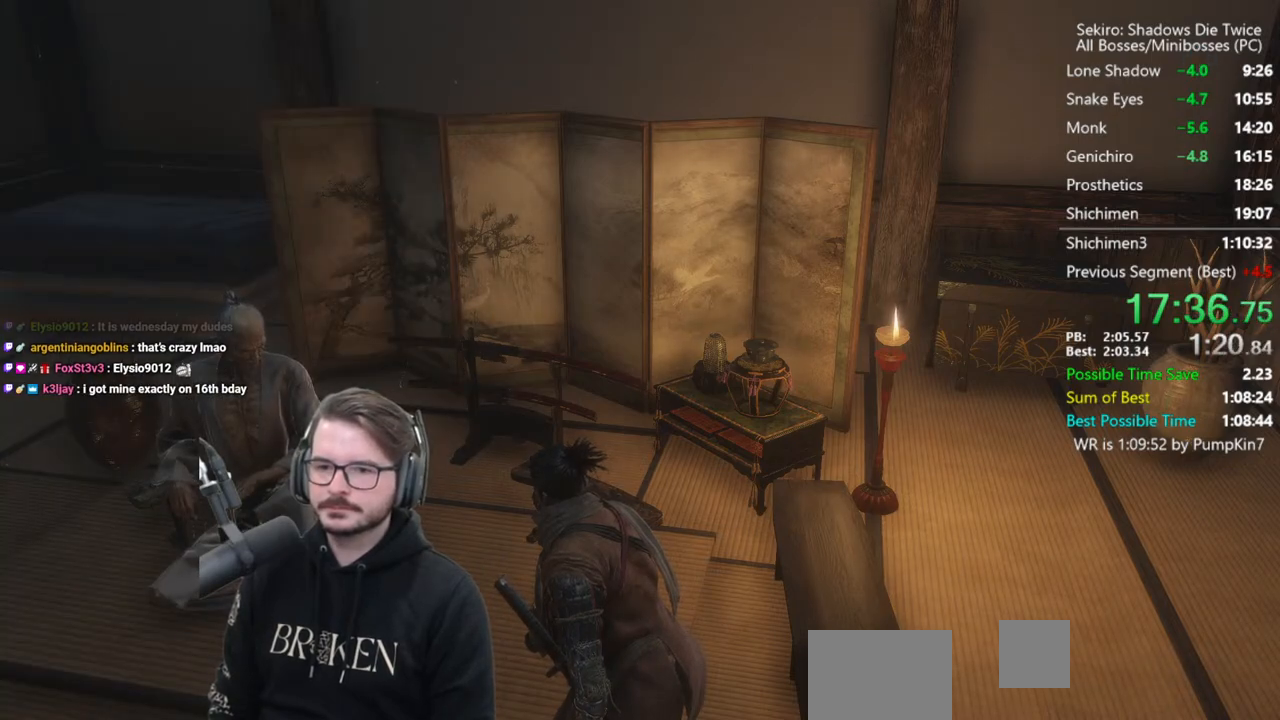
{"buttons": ["DPAD_DOWN"], "left_stick": "center", "right_stick": "center", "events": [[50, "A", "up"], [150, "A", "down"], [217, "A", "up"], [350, "A", "down"], [383, "A", "up"], [450, "DPAD_DOWN", "down"]]}
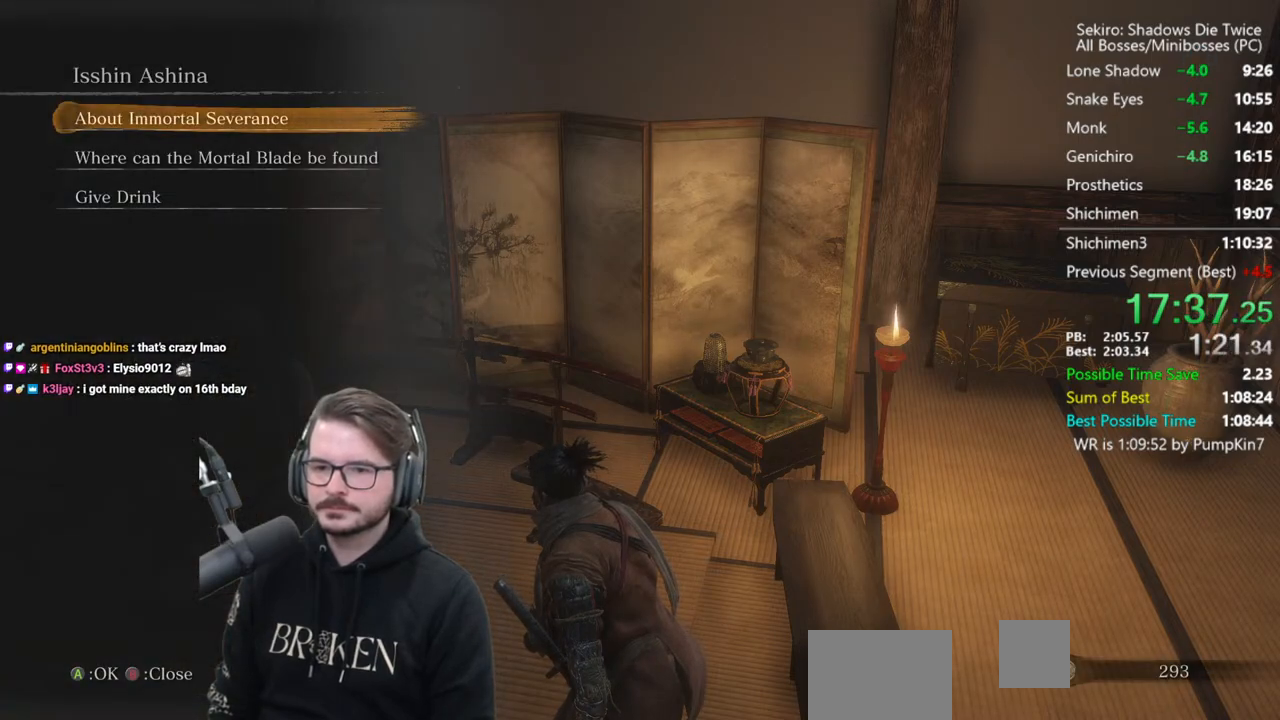
{"buttons": [], "left_stick": "center", "right_stick": "center", "events": [[50, "DPAD_DOWN", "up"], [83, "A", "down"], [150, "A", "up"], [217, "START", "down"], [317, "START", "up"], [383, "START", "down"], [450, "START", "up"]]}
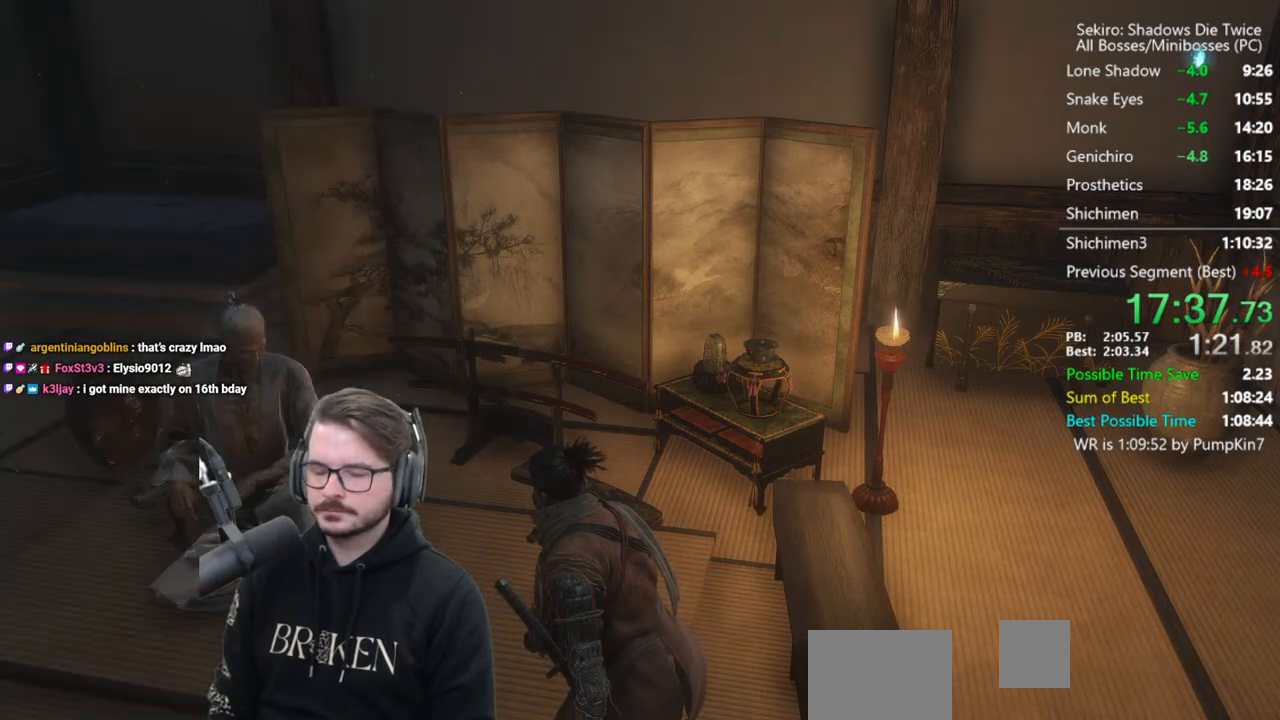
{"buttons": [], "left_stick": "center", "right_stick": "center", "events": [[50, "START", "down"], [83, "START", "up"], [150, "START", "down"], [250, "START", "up"]]}
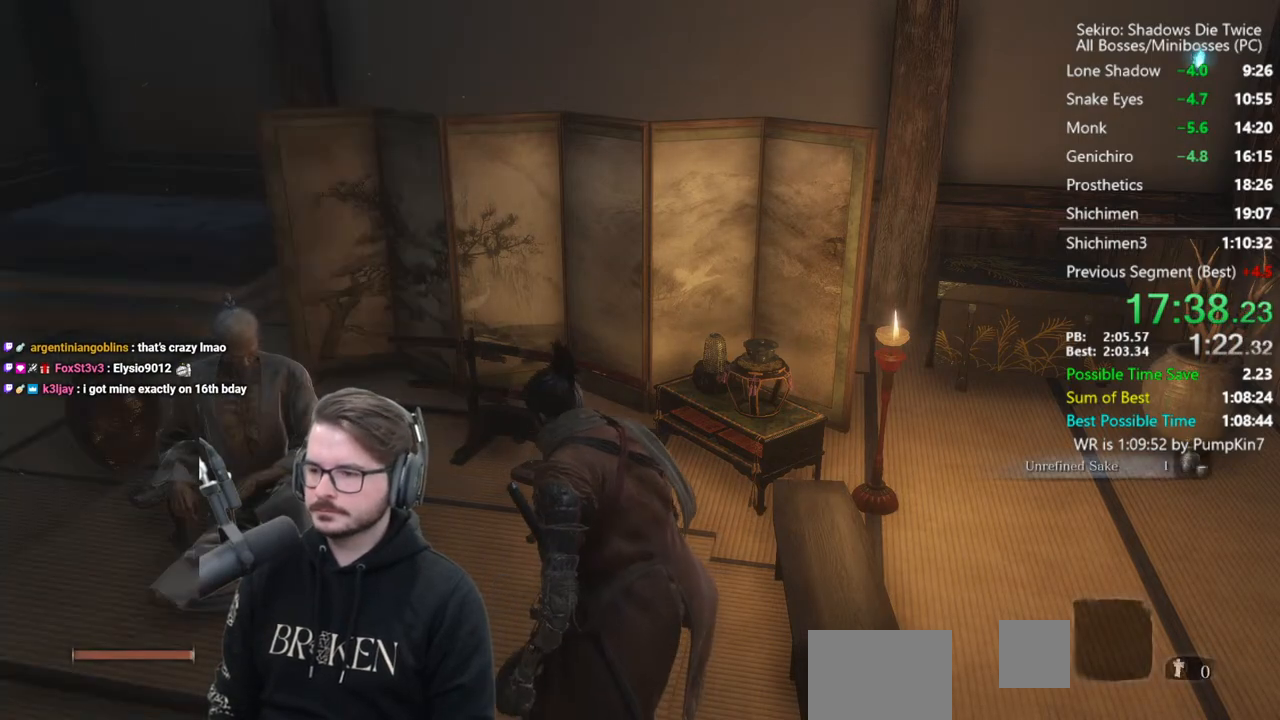
{"buttons": [], "left_stick": "center", "right_stick": "center", "events": []}
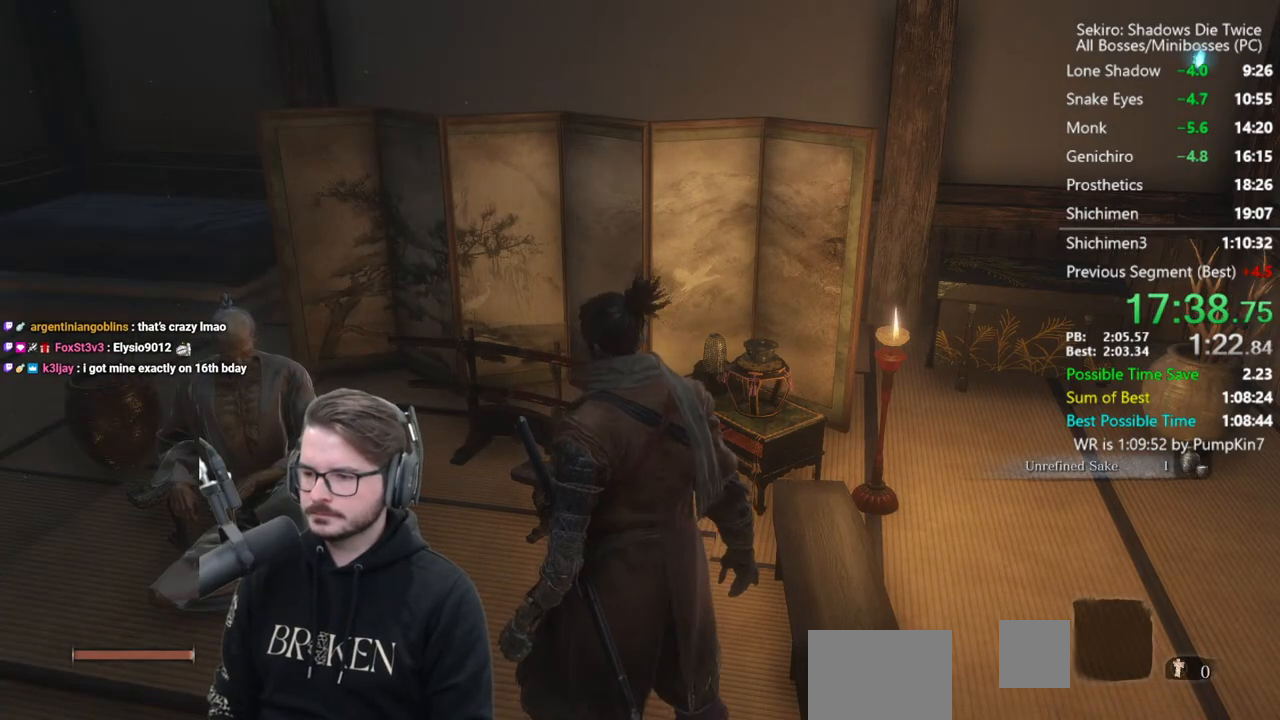
{"buttons": ["A"], "left_stick": "center", "right_stick": "center", "events": [[150, "DPAD_UP", "down"], [217, "DPAD_UP", "up"], [317, "A", "down"], [383, "A", "up"], [483, "A", "down"]]}
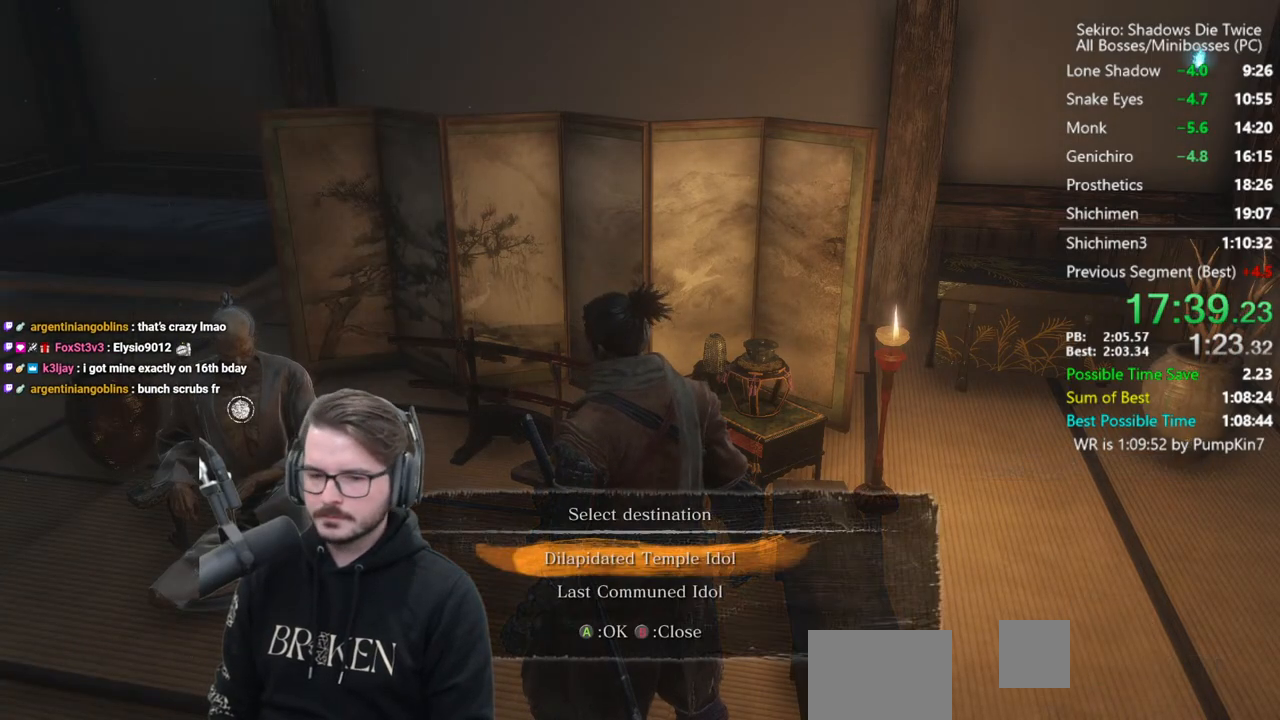
{"buttons": ["DPAD_LEFT"], "left_stick": "center", "right_stick": "center", "events": [[50, "A", "up"], [117, "A", "down"], [250, "A", "up"], [450, "DPAD_LEFT", "down"]]}
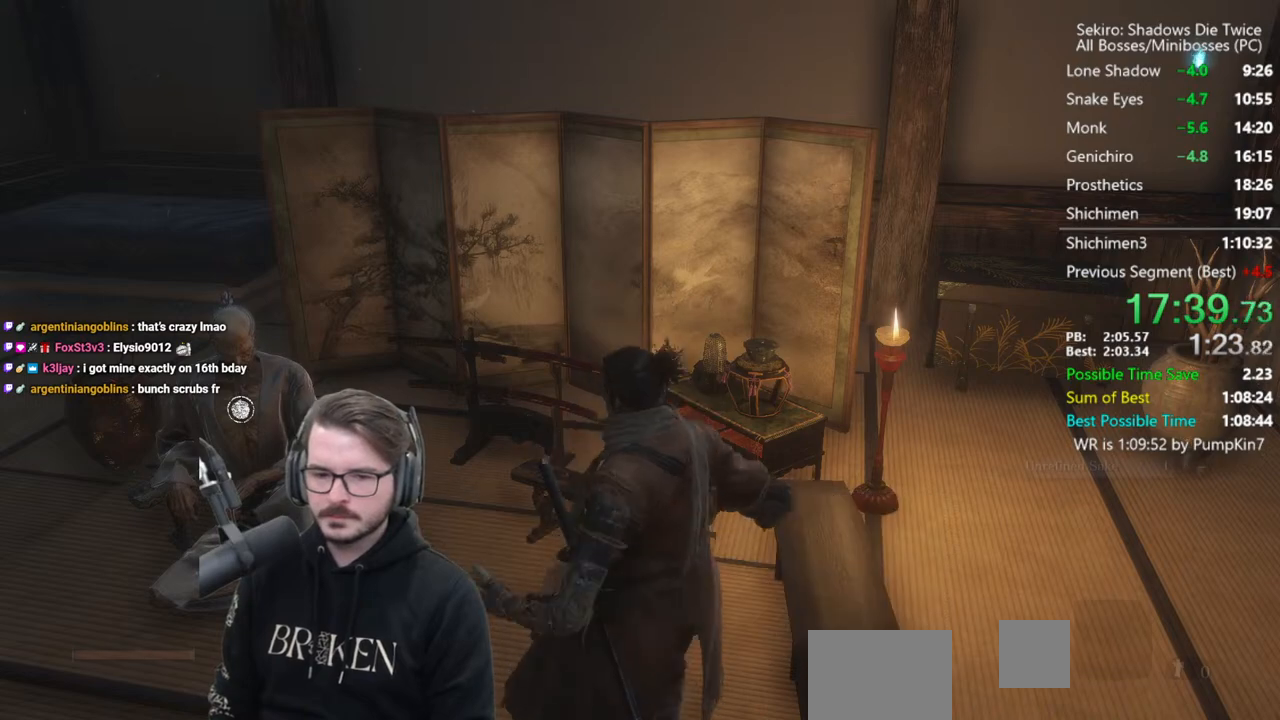
{"buttons": [], "left_stick": "center", "right_stick": "center", "events": [[17, "DPAD_LEFT", "up"]]}